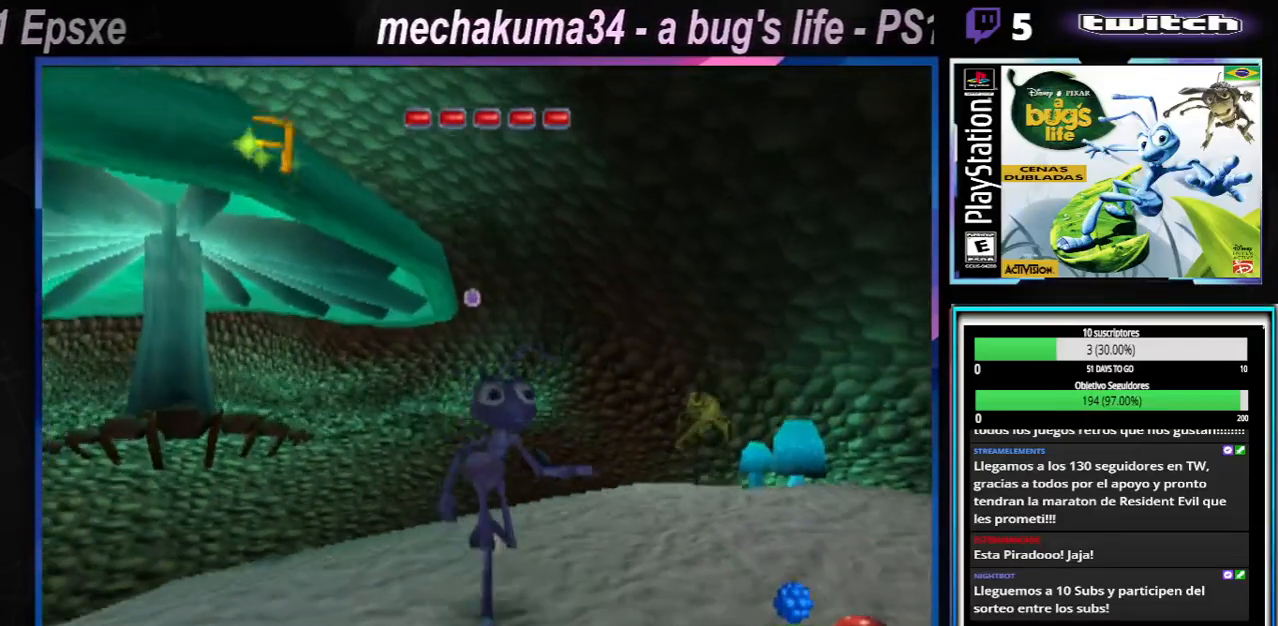
Gameplay with a controller (Xbox layout); each line is a JSON object with the inputs held at the frame after it. "events" lists button and stick changes between this image and that frame as [ms after this image, input, new state], when the widget could be followed in between. Not read: L3 R3.
{"buttons": [], "left_stick": "right", "right_stick": "center", "events": [[200, "A", "up"]]}
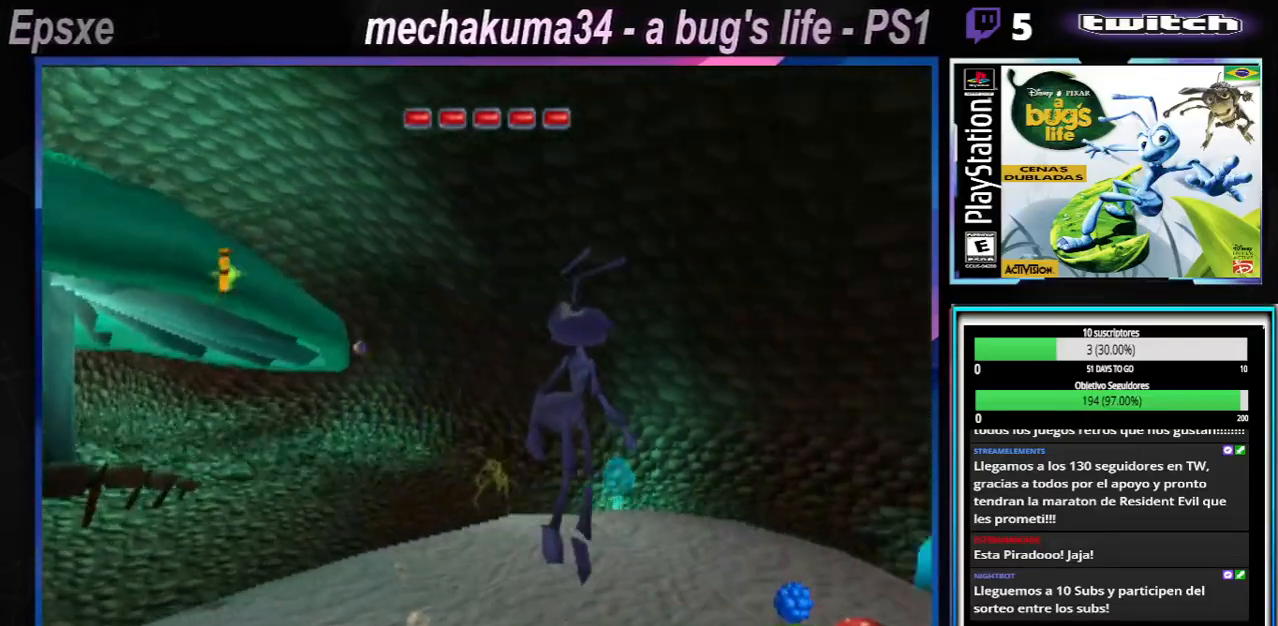
{"buttons": ["X"], "left_stick": "right", "right_stick": "center", "events": [[184, "X", "down"], [334, "X", "up"], [367, "X", "down"]]}
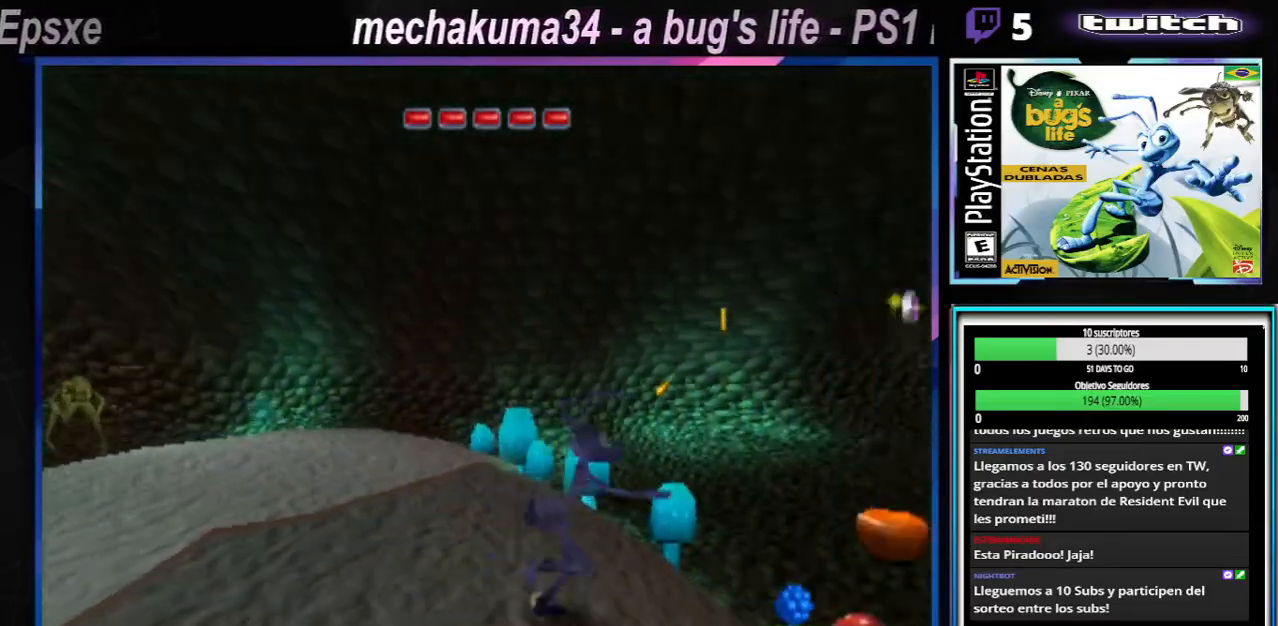
{"buttons": ["X"], "left_stick": "up-right", "right_stick": "center", "events": [[17, "X", "up"], [83, "X", "down"], [217, "X", "up"], [267, "X", "down"], [417, "X", "up"], [484, "X", "down"], [484, "left_stick", "up-right"]]}
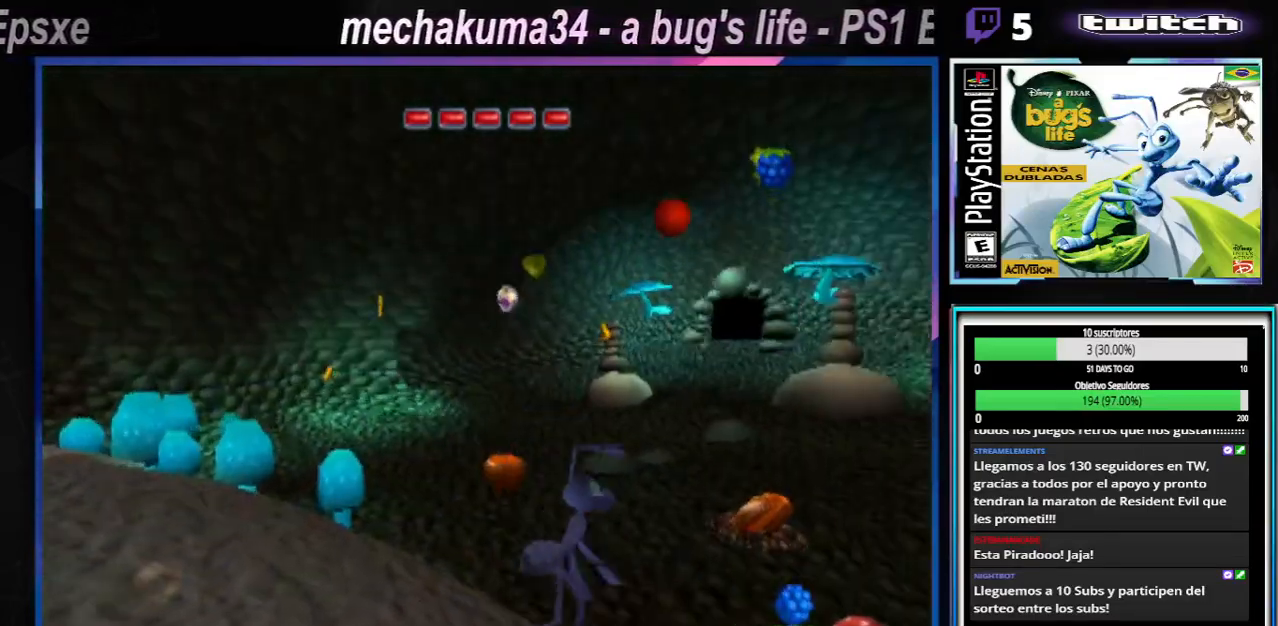
{"buttons": ["X"], "left_stick": "up-left", "right_stick": "center", "events": [[84, "left_stick", "up-left"], [134, "X", "up"], [201, "X", "down"], [334, "X", "up"], [401, "X", "down"]]}
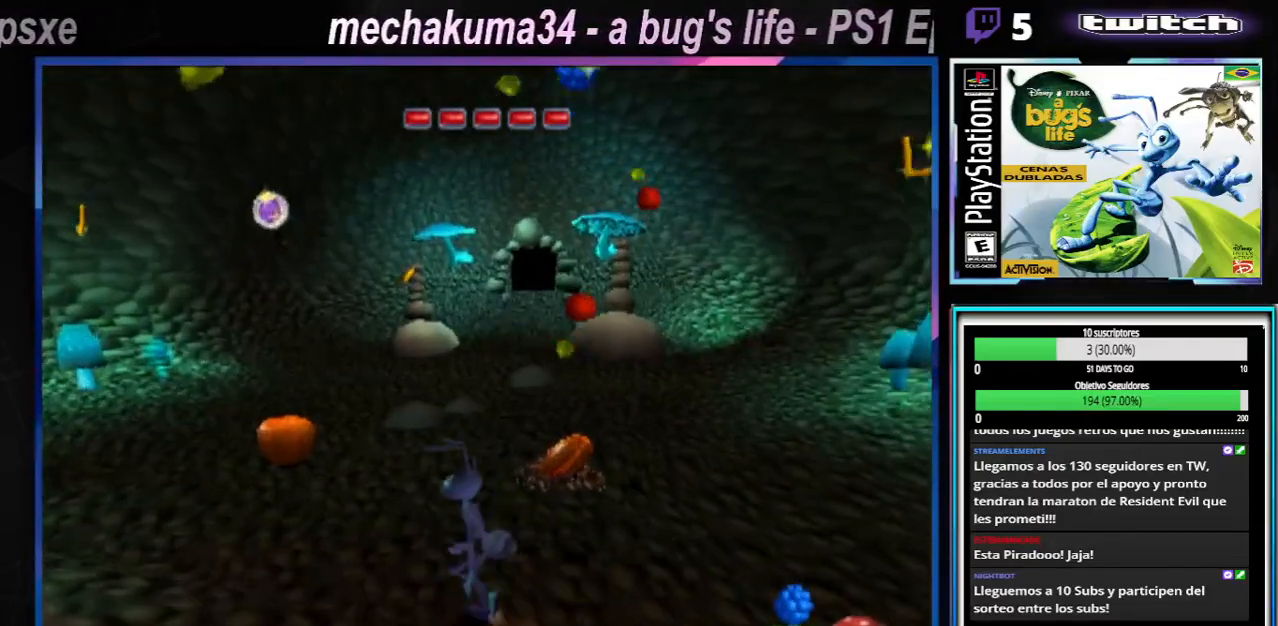
{"buttons": ["A"], "left_stick": "up-right", "right_stick": "center", "events": [[67, "X", "up"], [117, "left_stick", "right"], [367, "left_stick", "up-right"], [484, "A", "down"]]}
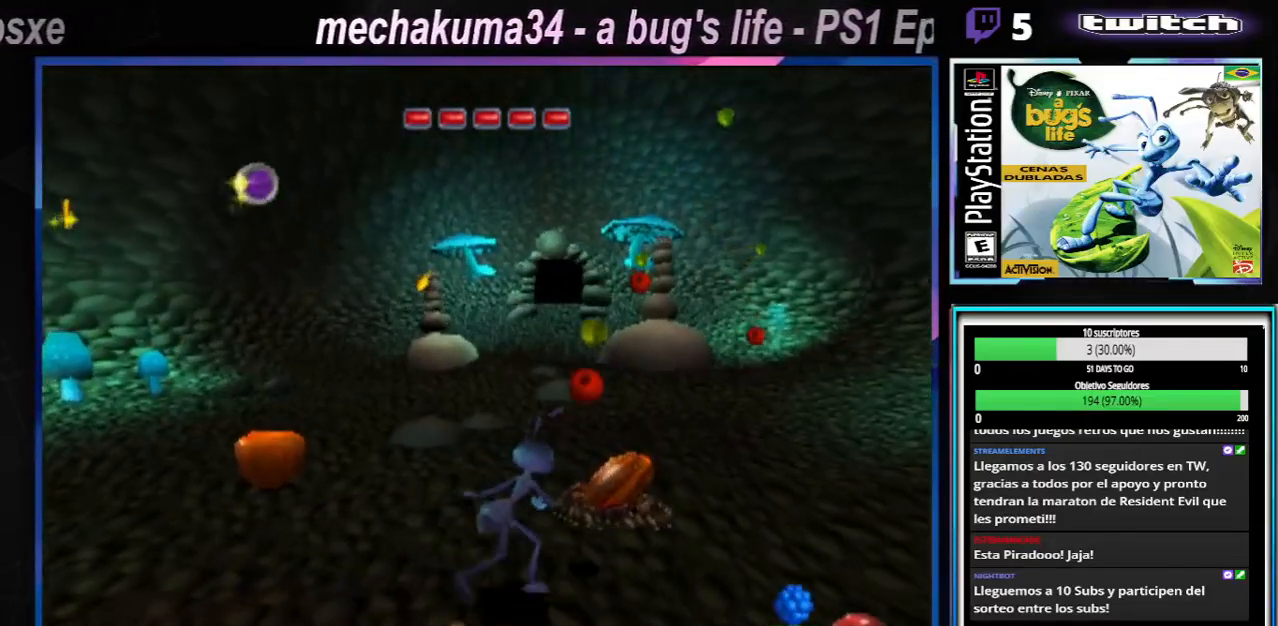
{"buttons": [], "left_stick": "left", "right_stick": "center", "events": [[267, "A", "up"], [384, "left_stick", "center"], [501, "left_stick", "left"]]}
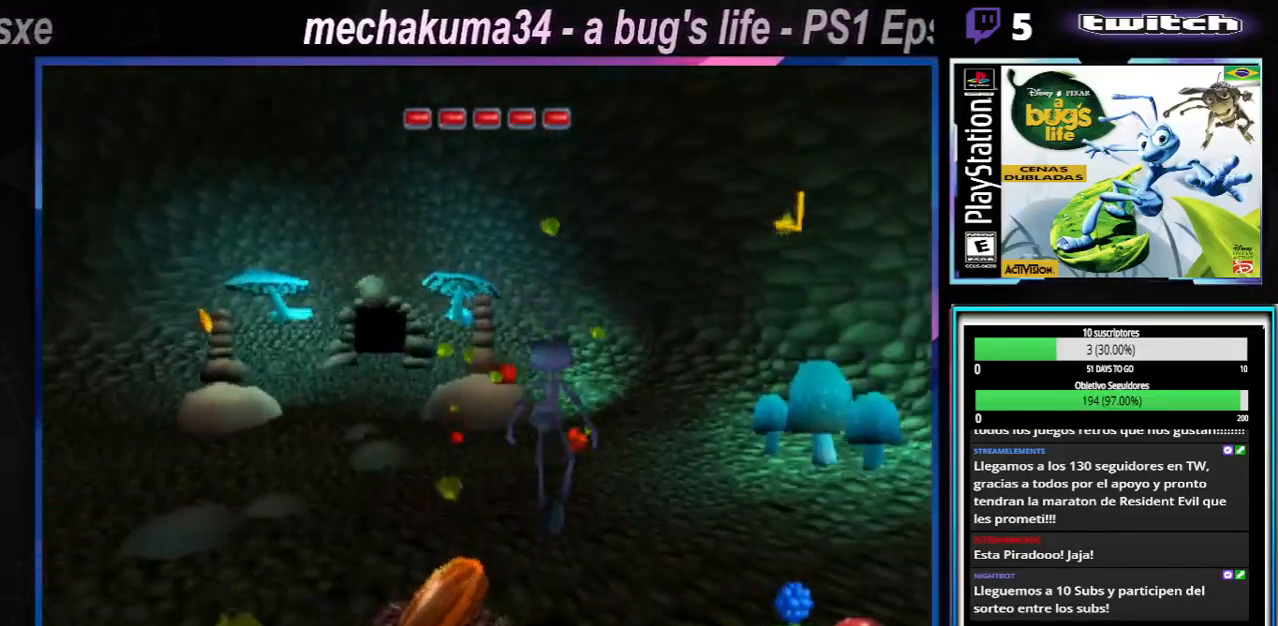
{"buttons": ["A"], "left_stick": "down-left", "right_stick": "center", "events": [[200, "left_stick", "center"], [350, "A", "down"], [417, "left_stick", "down-left"]]}
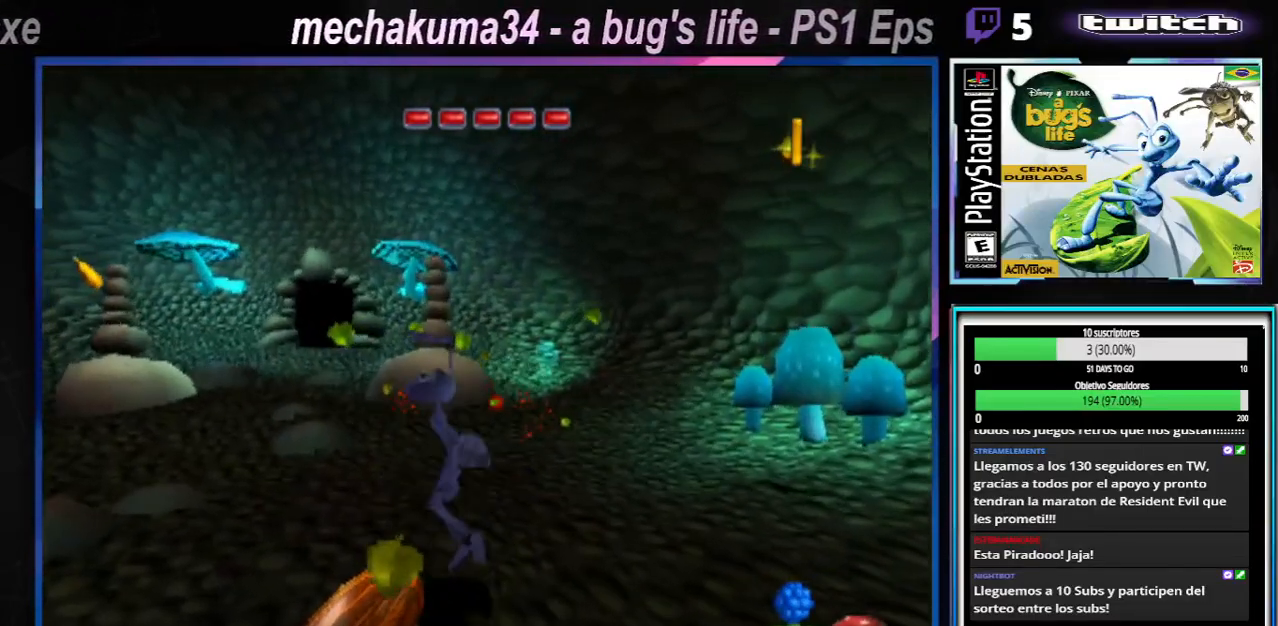
{"buttons": [], "left_stick": "center", "right_stick": "center", "events": [[100, "A", "up"], [234, "left_stick", "center"]]}
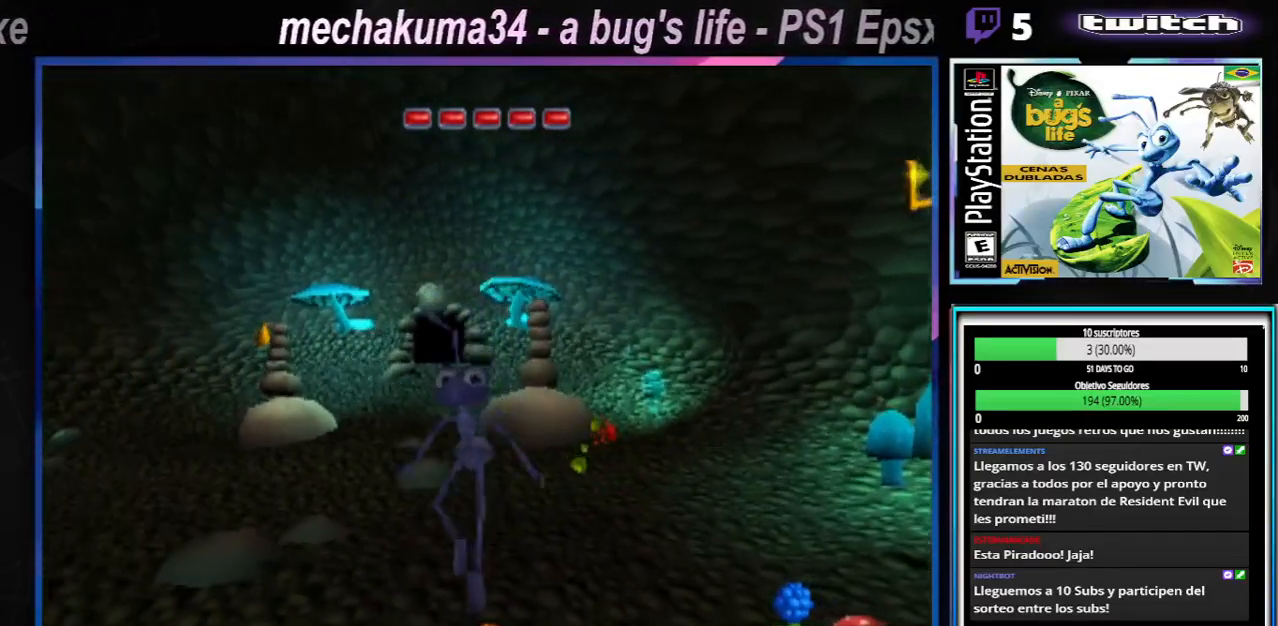
{"buttons": [], "left_stick": "center", "right_stick": "center", "events": []}
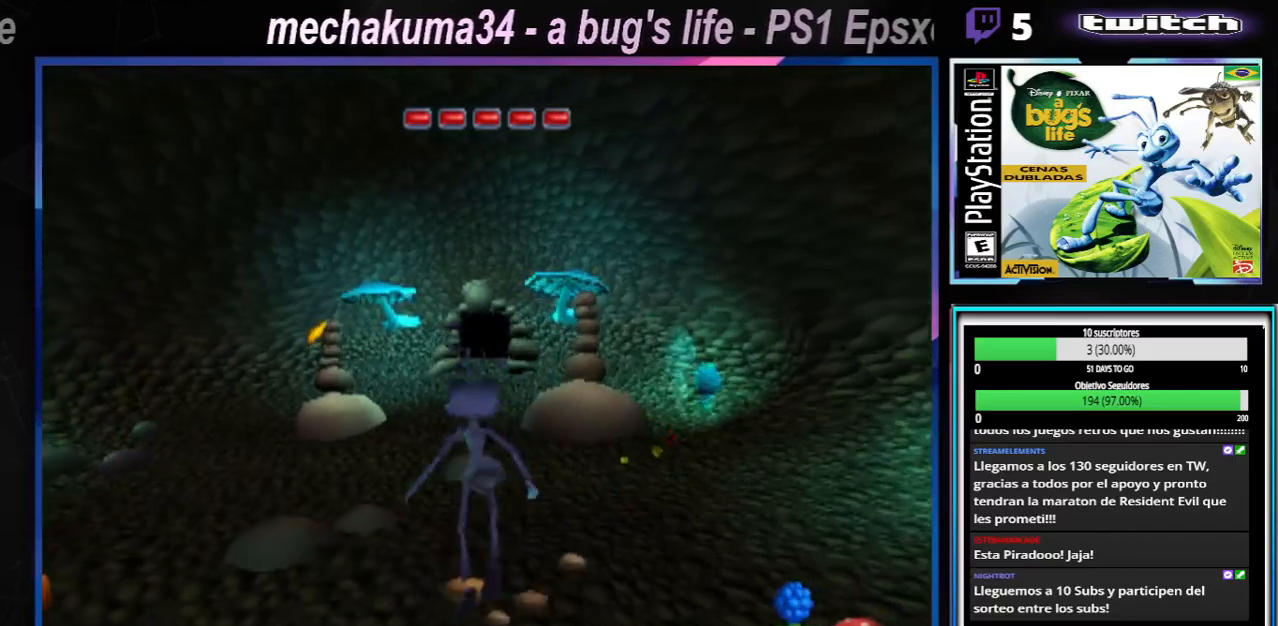
{"buttons": [], "left_stick": "center", "right_stick": "center", "events": []}
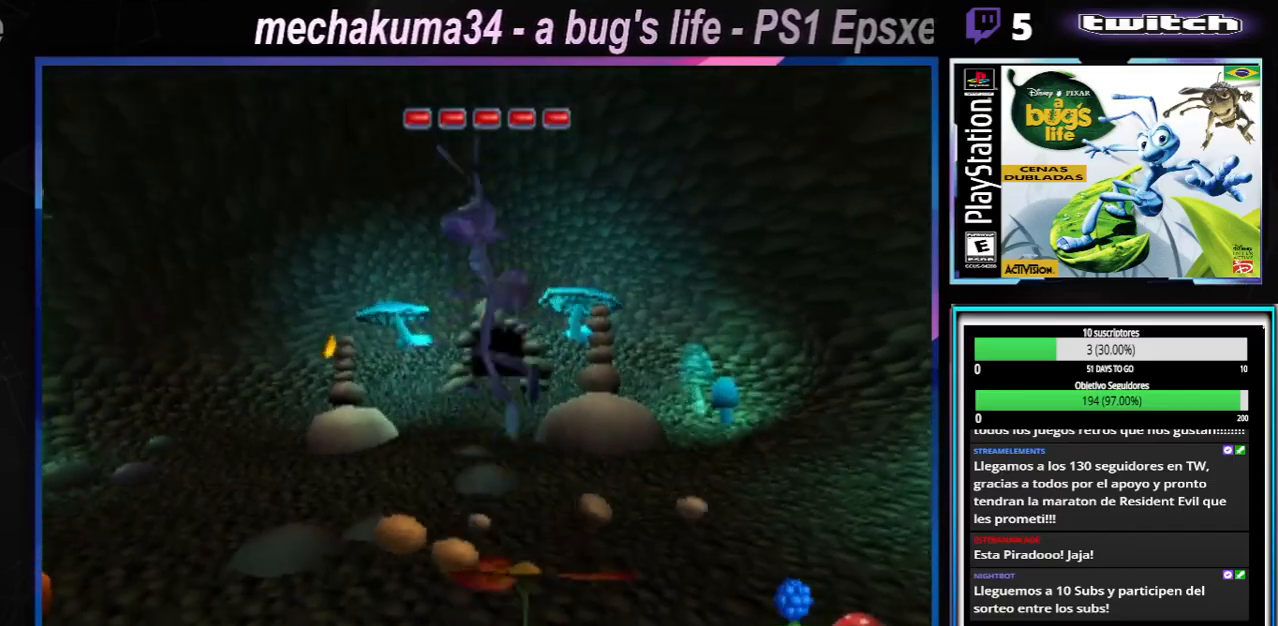
{"buttons": [], "left_stick": "center", "right_stick": "center", "events": []}
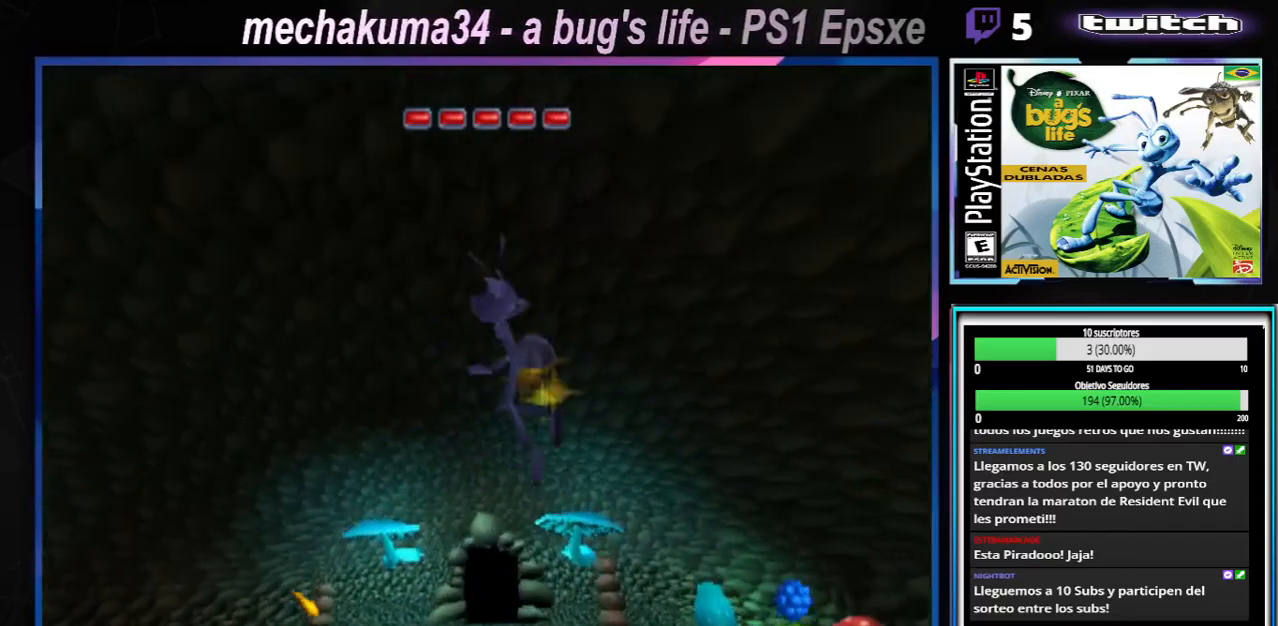
{"buttons": ["X"], "left_stick": "center", "right_stick": "center", "events": [[467, "X", "down"]]}
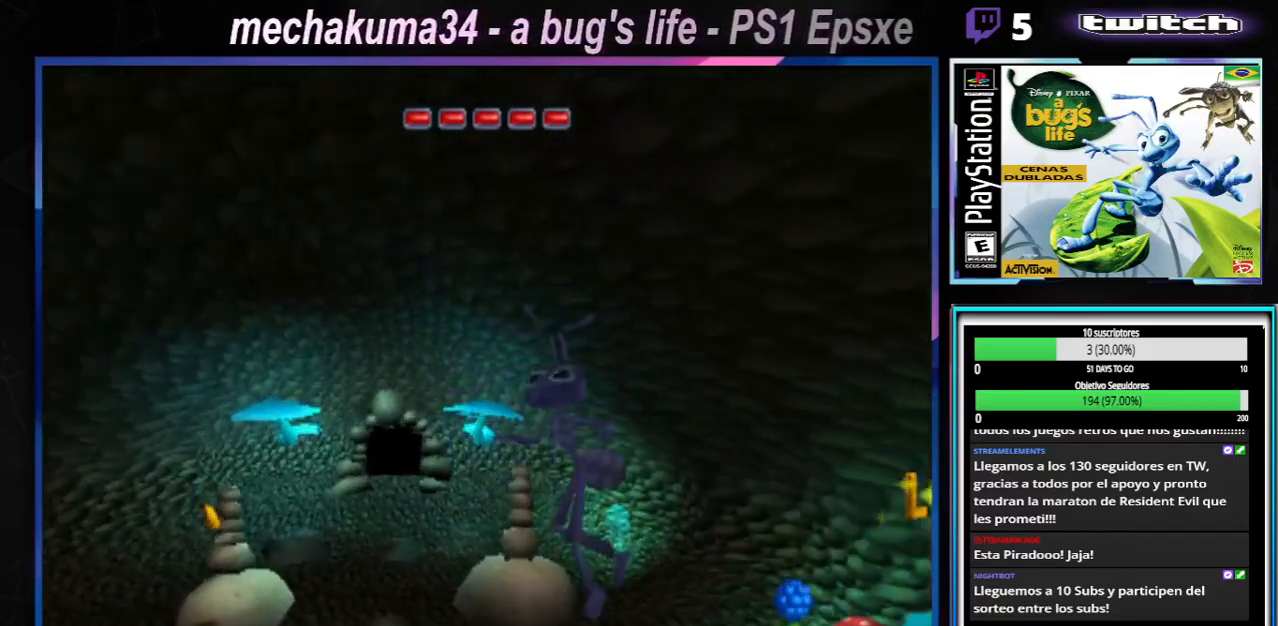
{"buttons": [], "left_stick": "center", "right_stick": "center", "events": [[50, "X", "up"], [117, "X", "down"], [233, "X", "up"], [300, "X", "down"], [333, "X", "up"], [417, "X", "down"], [500, "X", "up"]]}
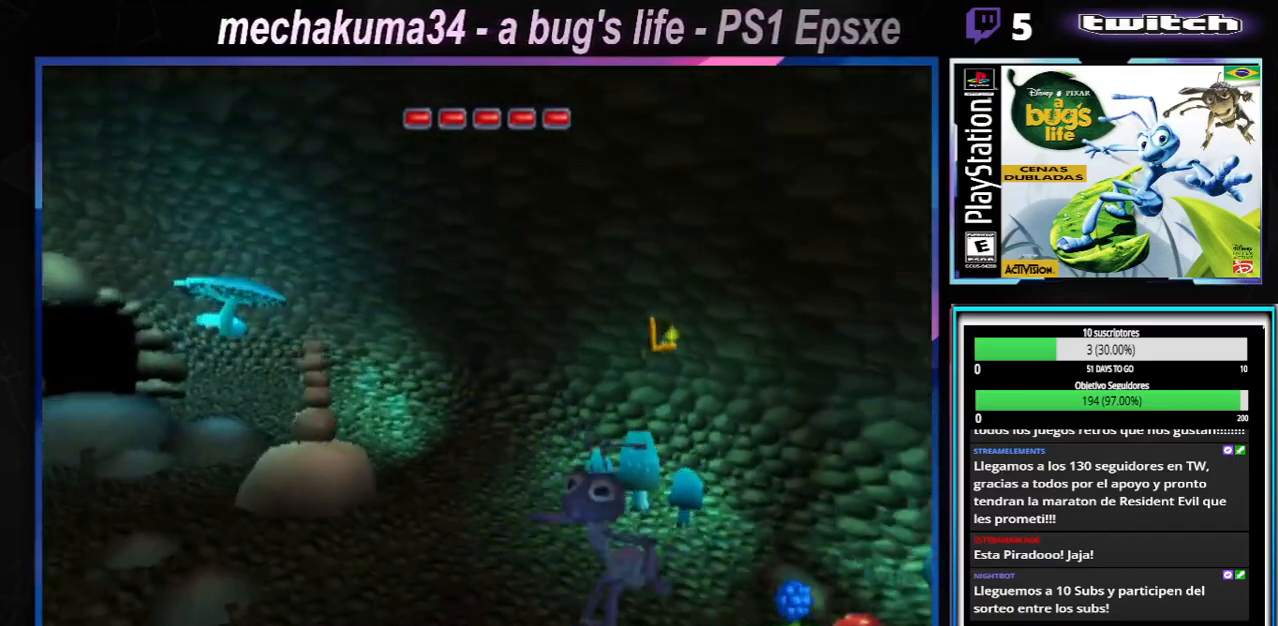
{"buttons": ["X"], "left_stick": "center", "right_stick": "center", "events": [[67, "X", "down"], [134, "X", "up"], [201, "X", "down"], [284, "X", "up"], [367, "X", "down"], [401, "X", "up"], [484, "X", "down"]]}
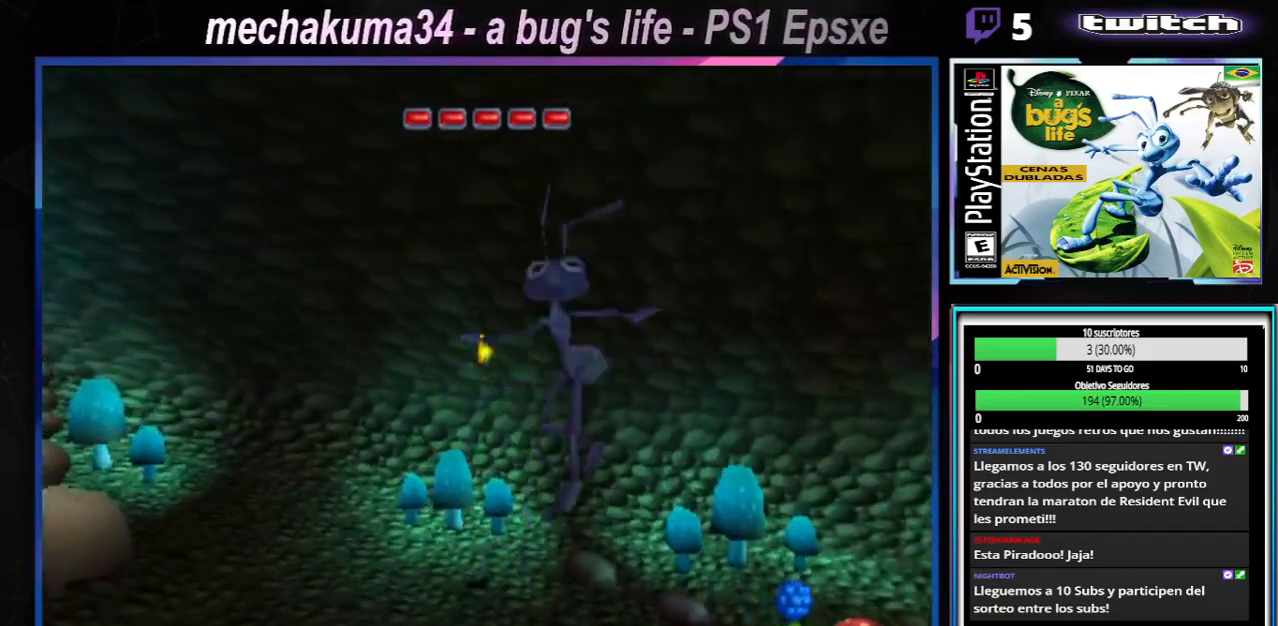
{"buttons": ["X"], "left_stick": "center", "right_stick": "center", "events": [[67, "X", "up"], [484, "X", "down"]]}
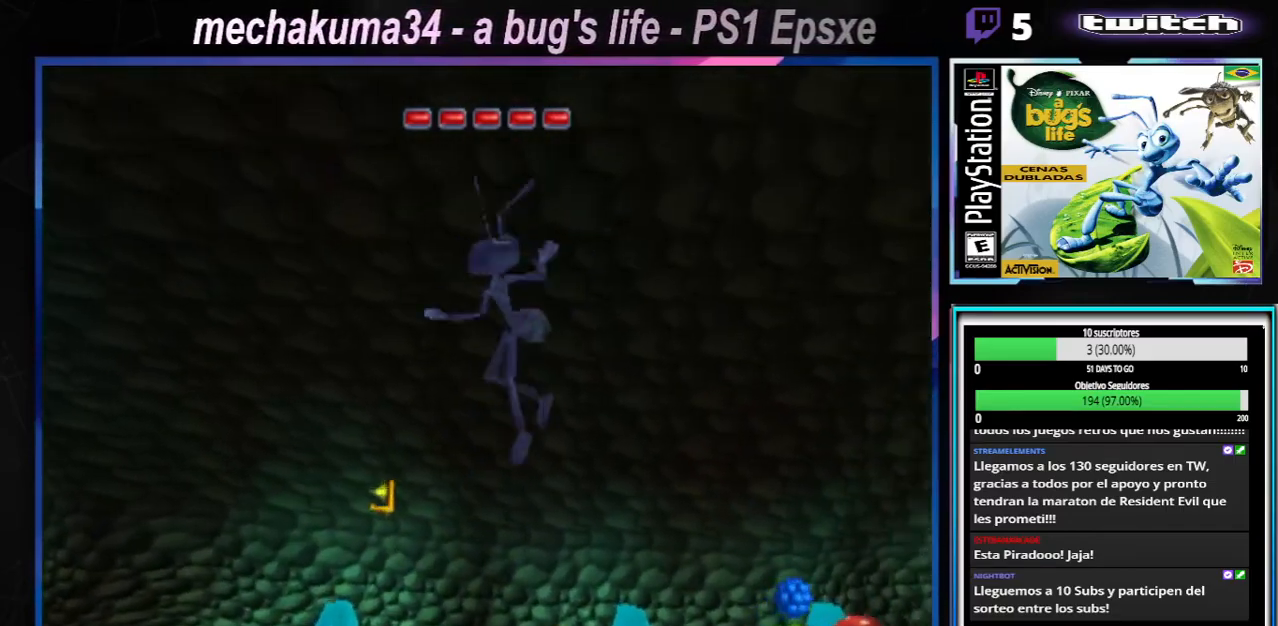
{"buttons": [], "left_stick": "center", "right_stick": "center", "events": [[67, "X", "up"], [150, "X", "down"], [167, "X", "up"], [267, "X", "down"], [317, "X", "up"], [417, "X", "down"], [484, "X", "up"]]}
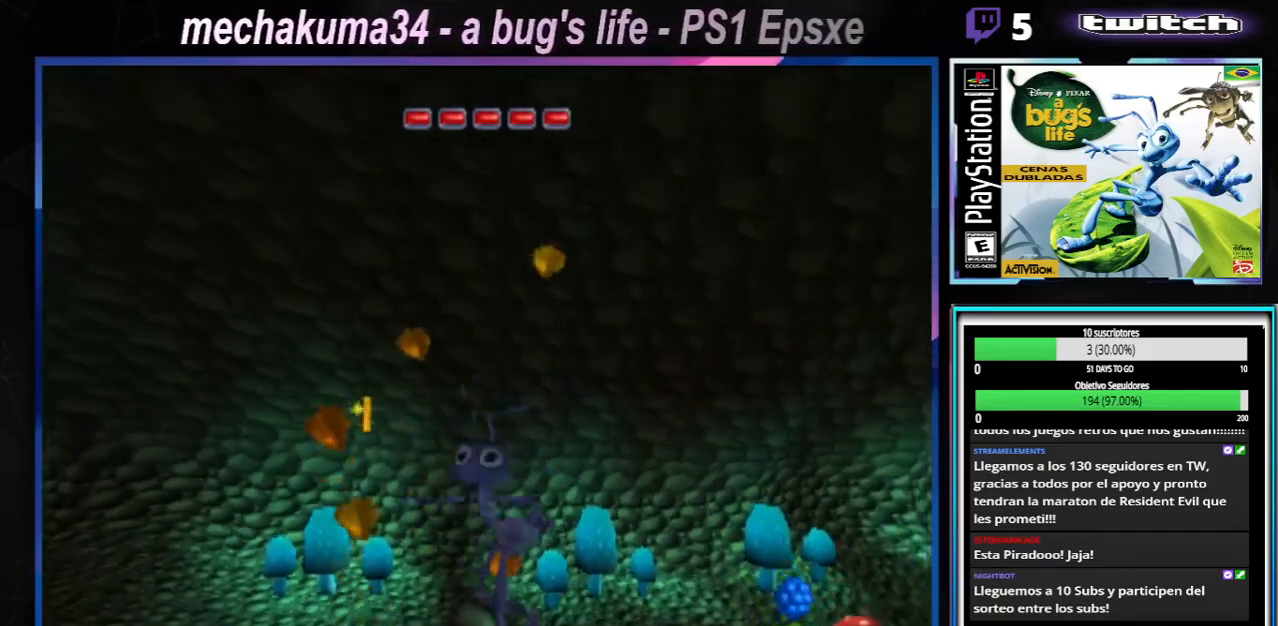
{"buttons": ["X"], "left_stick": "up-left", "right_stick": "center", "events": [[17, "X", "down"], [33, "left_stick", "left"], [167, "X", "up"], [233, "X", "down"], [283, "left_stick", "up-left"], [417, "X", "up"], [467, "X", "down"]]}